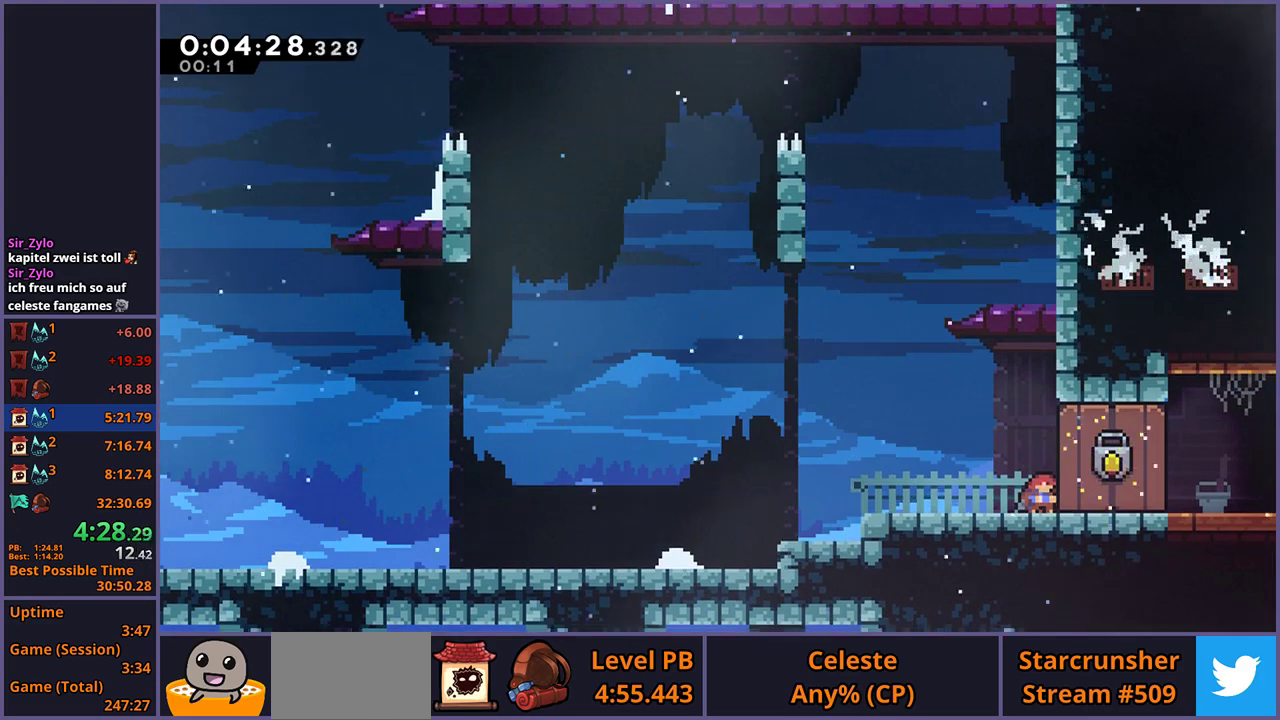
Gameplay with a controller (PlayStation layout); each line is a JSON object with the inputs held at the frame after it. "events" lists button and stick changes between this image and that frame as [ms after this image, input, new state], when the widget could be followed in between.
{"buttons": [], "left_stick": "down-right", "right_stick": "center", "events": []}
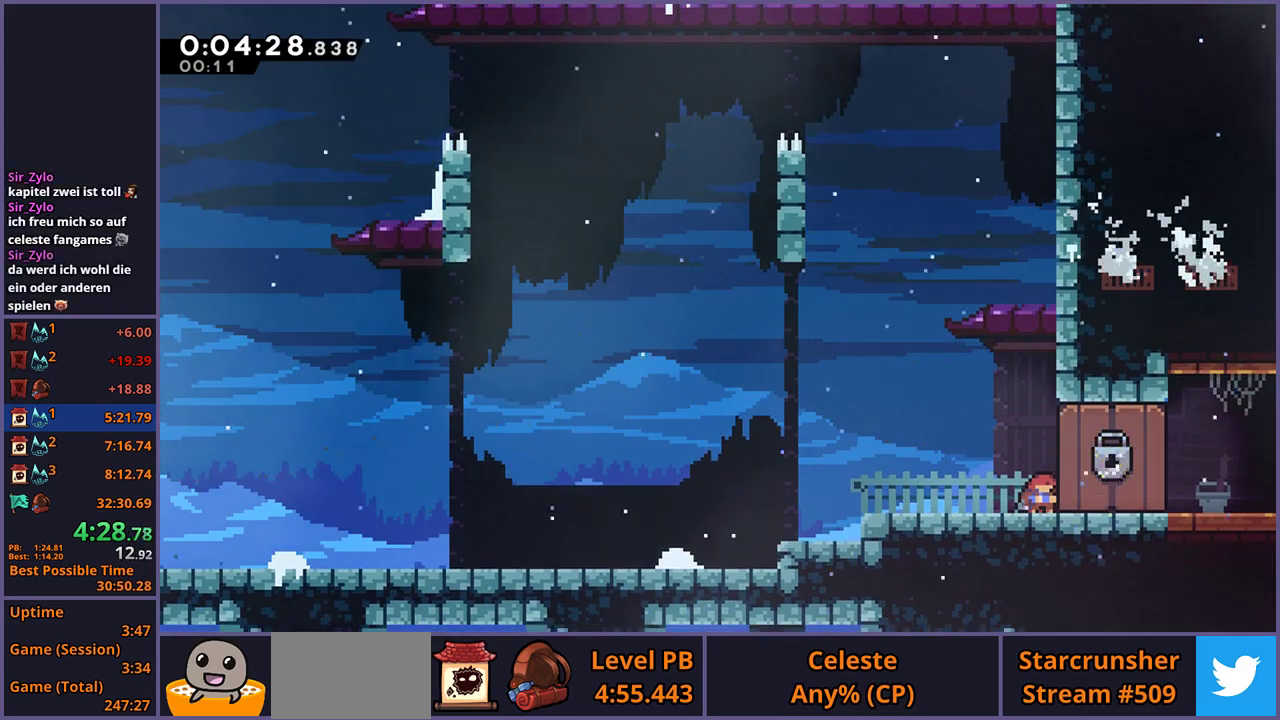
{"buttons": [], "left_stick": "center", "right_stick": "center", "events": [[67, "R1", "down"], [133, "CROSS", "down"], [183, "CROSS", "up"], [183, "R1", "up"], [500, "left_stick", "center"]]}
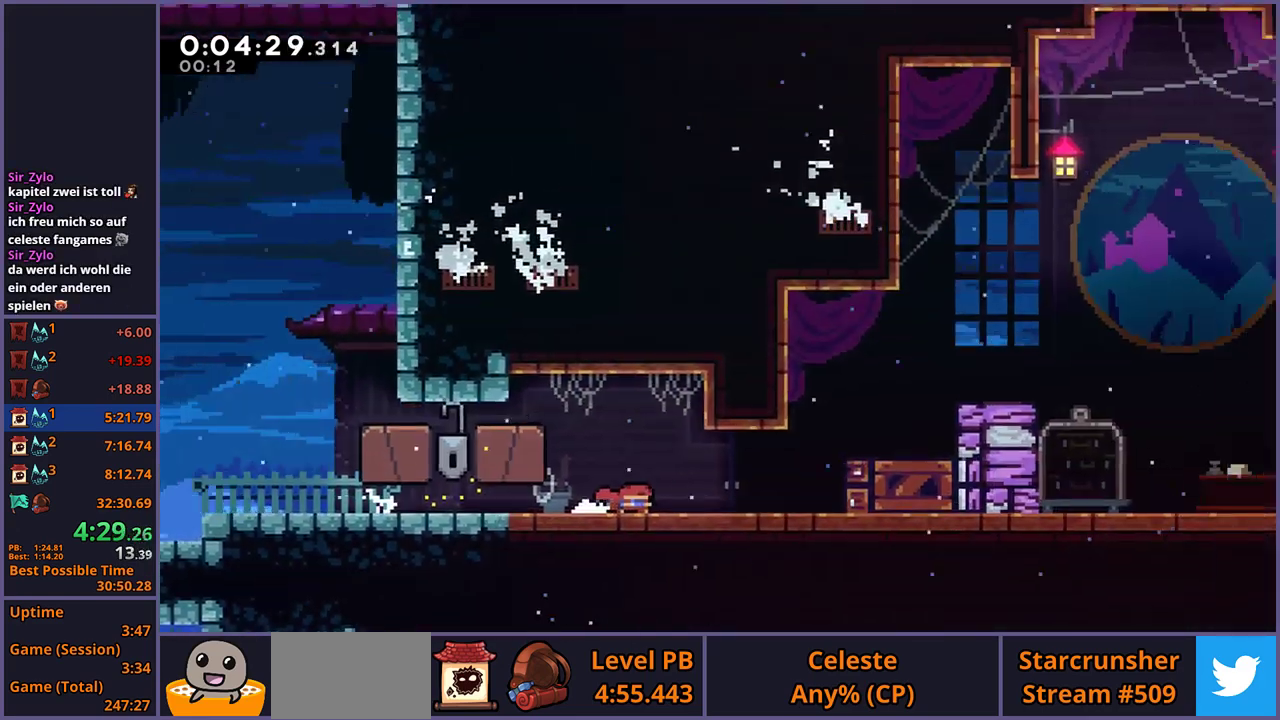
{"buttons": [], "left_stick": "right", "right_stick": "center", "events": [[183, "left_stick", "right"]]}
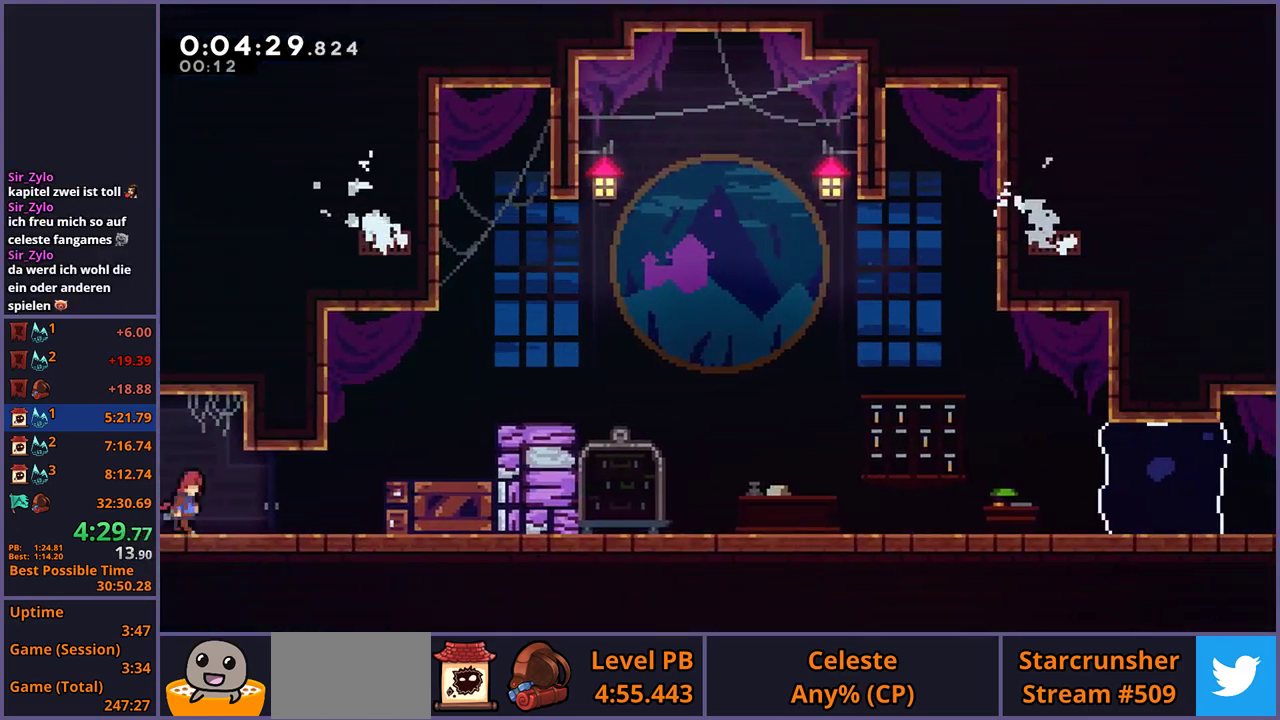
{"buttons": ["L1"], "left_stick": "right", "right_stick": "center", "events": [[33, "CROSS", "down"], [100, "L1", "down"], [133, "CROSS", "up"], [183, "R1", "down"], [283, "CROSS", "down"], [367, "R1", "up"], [433, "CROSS", "up"]]}
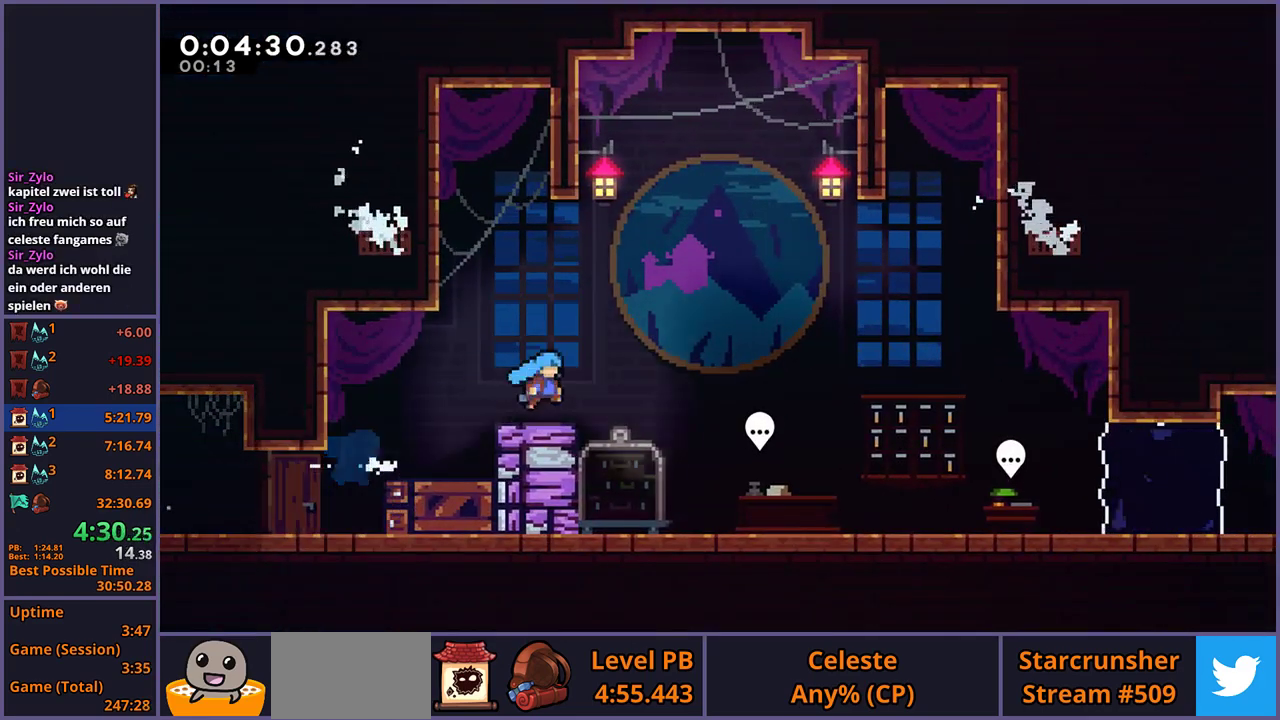
{"buttons": ["CIRCLE"], "left_stick": "center", "right_stick": "center", "events": [[67, "L1", "up"], [383, "left_stick", "center"], [467, "CIRCLE", "down"]]}
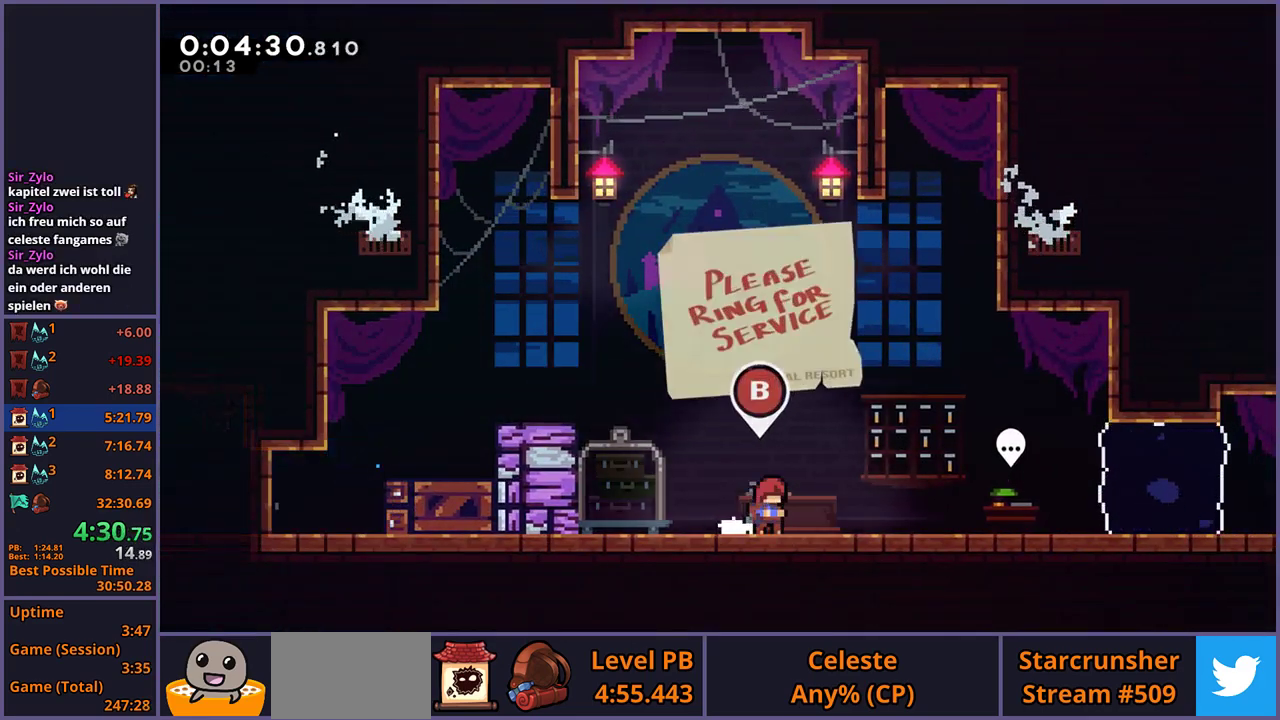
{"buttons": [], "left_stick": "center", "right_stick": "center", "events": [[33, "CIRCLE", "up"], [83, "R2", "down"], [133, "DPAD_DOWN", "down"], [200, "CROSS", "down"], [200, "R2", "up"], [267, "CROSS", "up"], [267, "DPAD_DOWN", "up"]]}
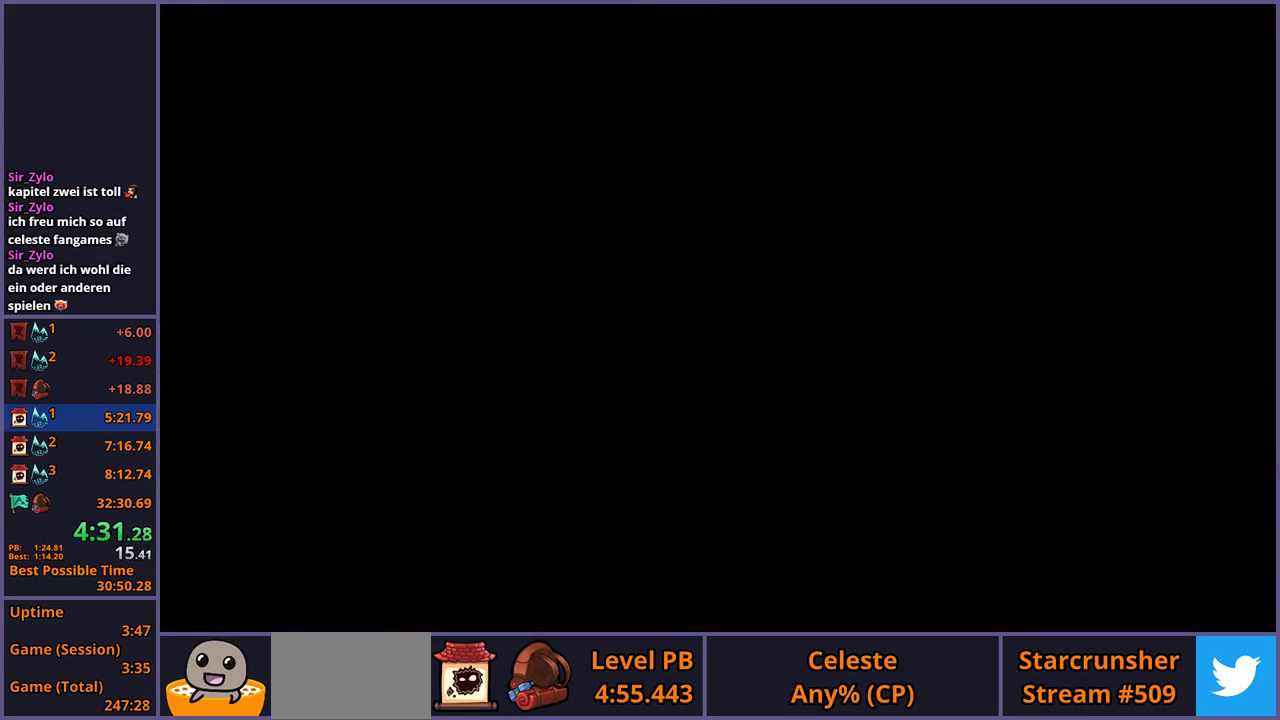
{"buttons": [], "left_stick": "down-right", "right_stick": "center", "events": [[117, "left_stick", "down-right"], [317, "R1", "down"], [417, "CROSS", "down"], [467, "CROSS", "up"], [467, "R1", "up"]]}
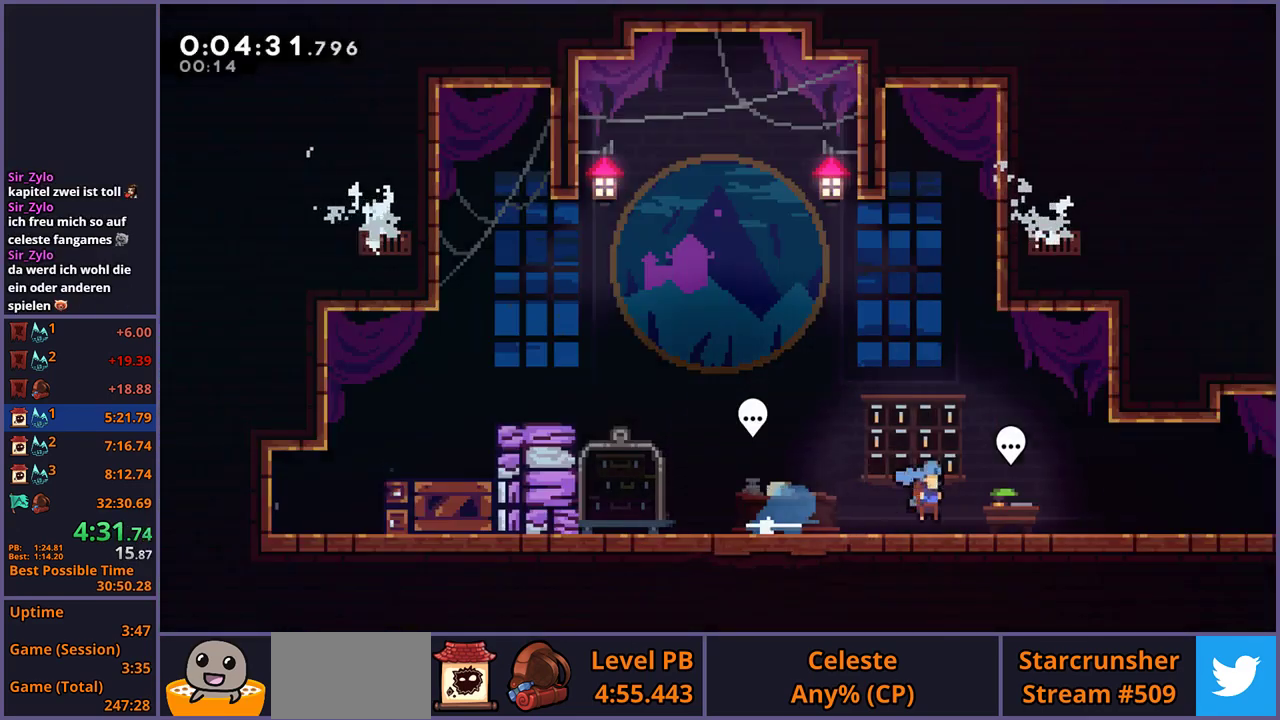
{"buttons": [], "left_stick": "right", "right_stick": "center", "events": [[67, "left_stick", "right"], [100, "CROSS", "down"], [150, "CROSS", "up"]]}
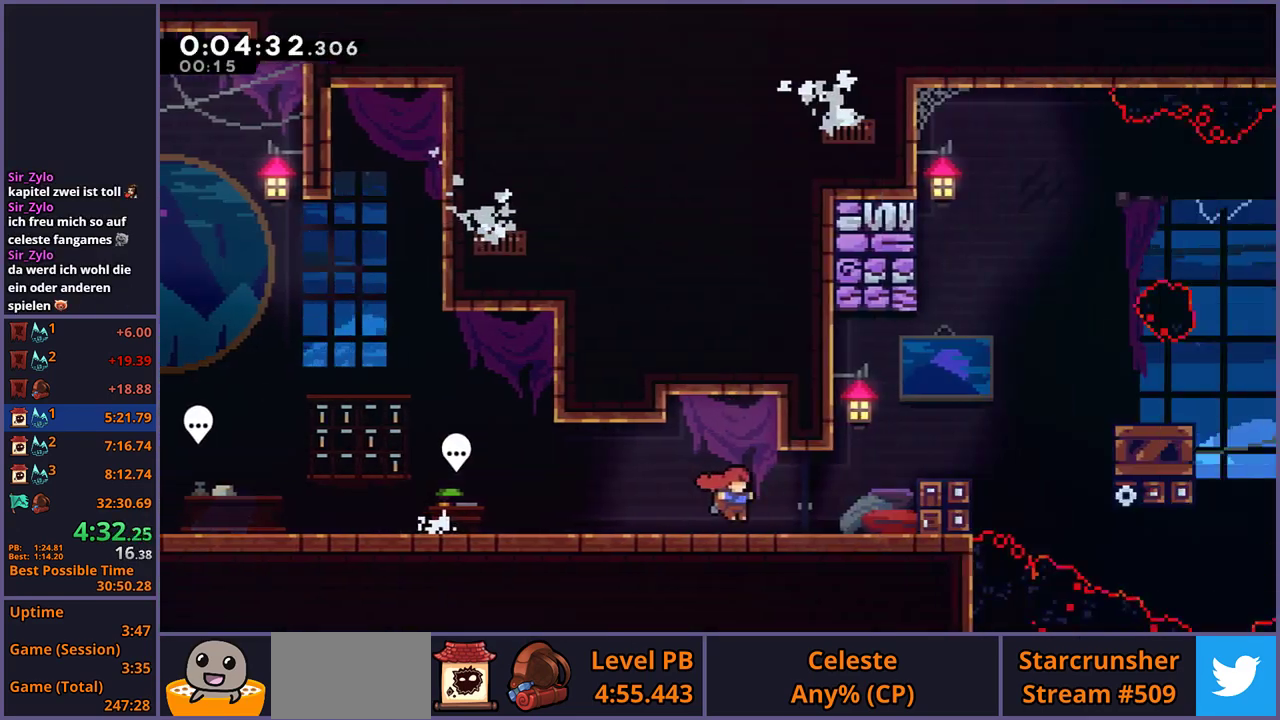
{"buttons": [], "left_stick": "right", "right_stick": "center", "events": []}
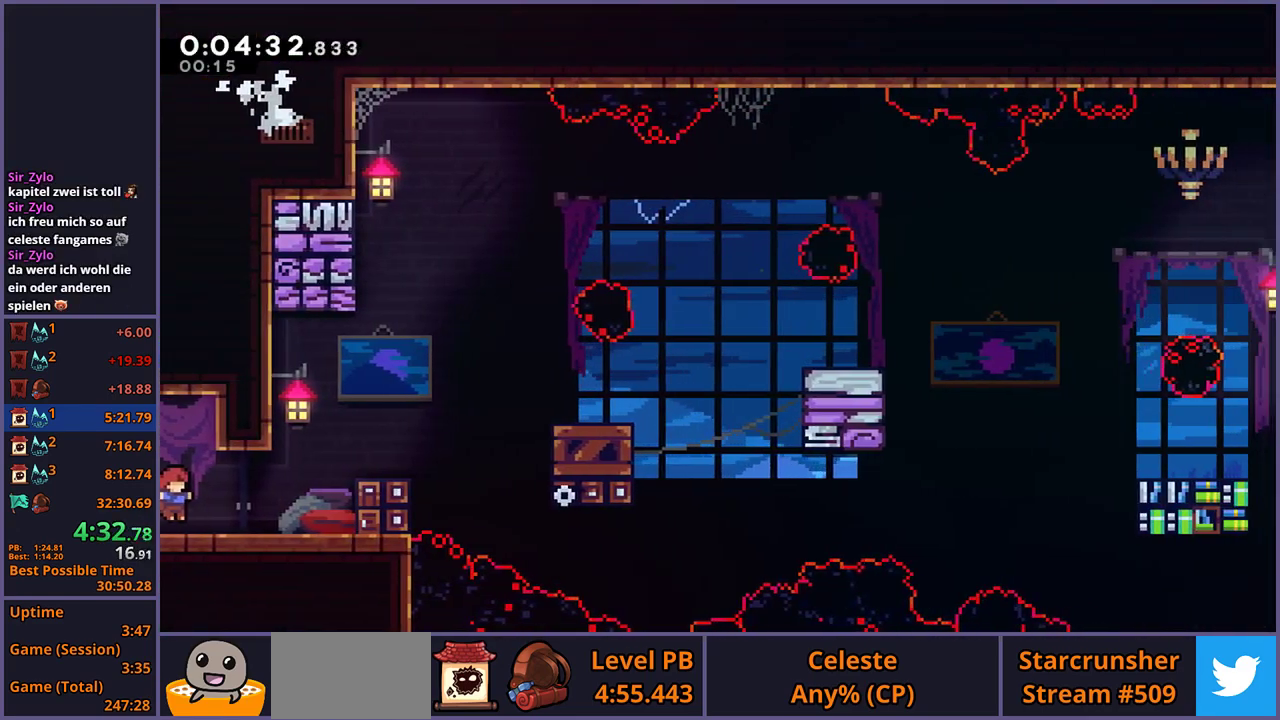
{"buttons": [], "left_stick": "right", "right_stick": "center", "events": [[300, "CROSS", "down"], [500, "CROSS", "up"]]}
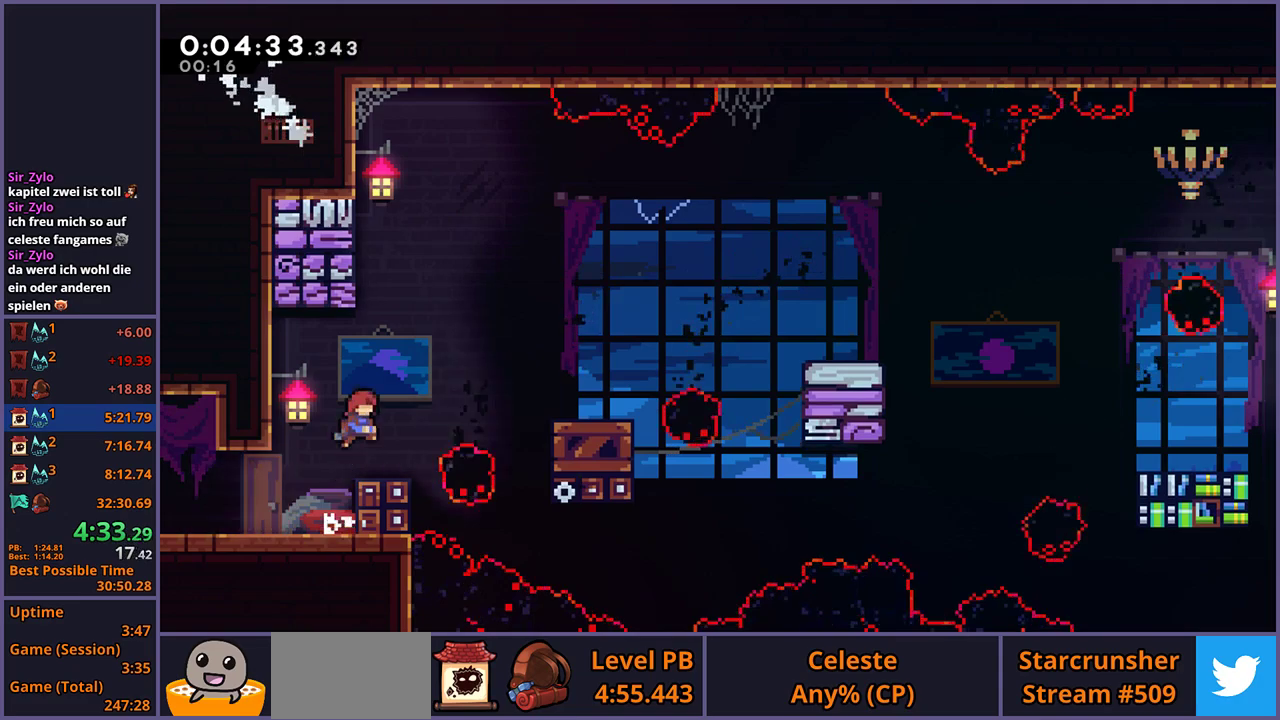
{"buttons": ["L1"], "left_stick": "right", "right_stick": "center", "events": [[50, "R1", "down"], [150, "R1", "up"], [367, "L1", "down"], [383, "CROSS", "down"], [433, "CROSS", "up"]]}
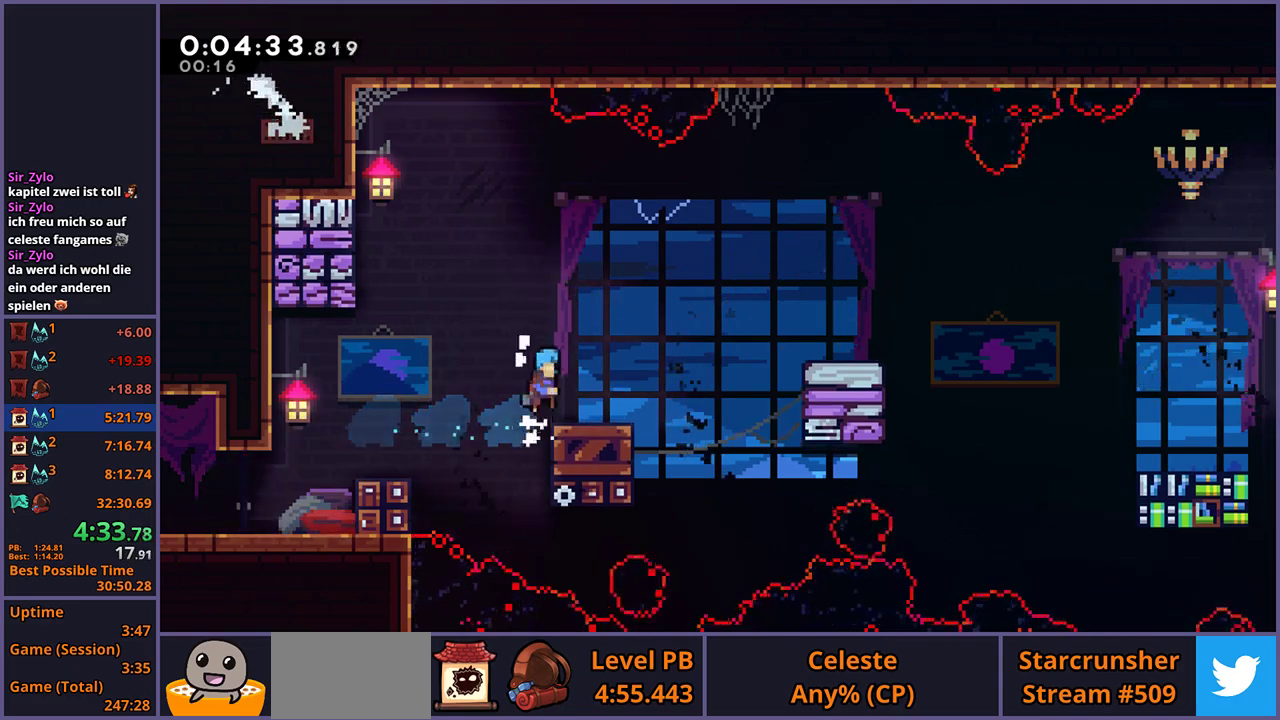
{"buttons": ["L1"], "left_stick": "right", "right_stick": "center", "events": [[150, "CROSS", "down"], [233, "CROSS", "up"], [233, "R1", "down"], [317, "R1", "up"]]}
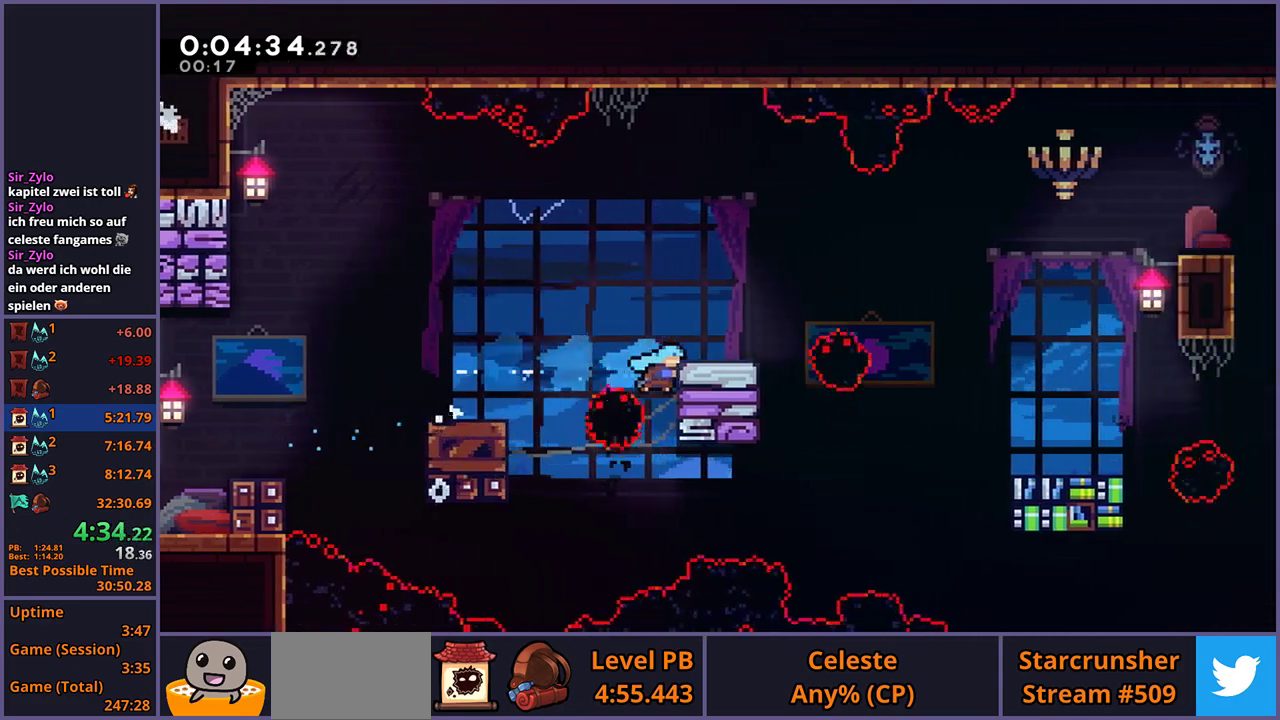
{"buttons": ["R1"], "left_stick": "right", "right_stick": "center", "events": [[67, "CROSS", "down"], [117, "CROSS", "up"], [333, "CROSS", "down"], [400, "L1", "up"], [417, "CROSS", "up"], [417, "R1", "down"]]}
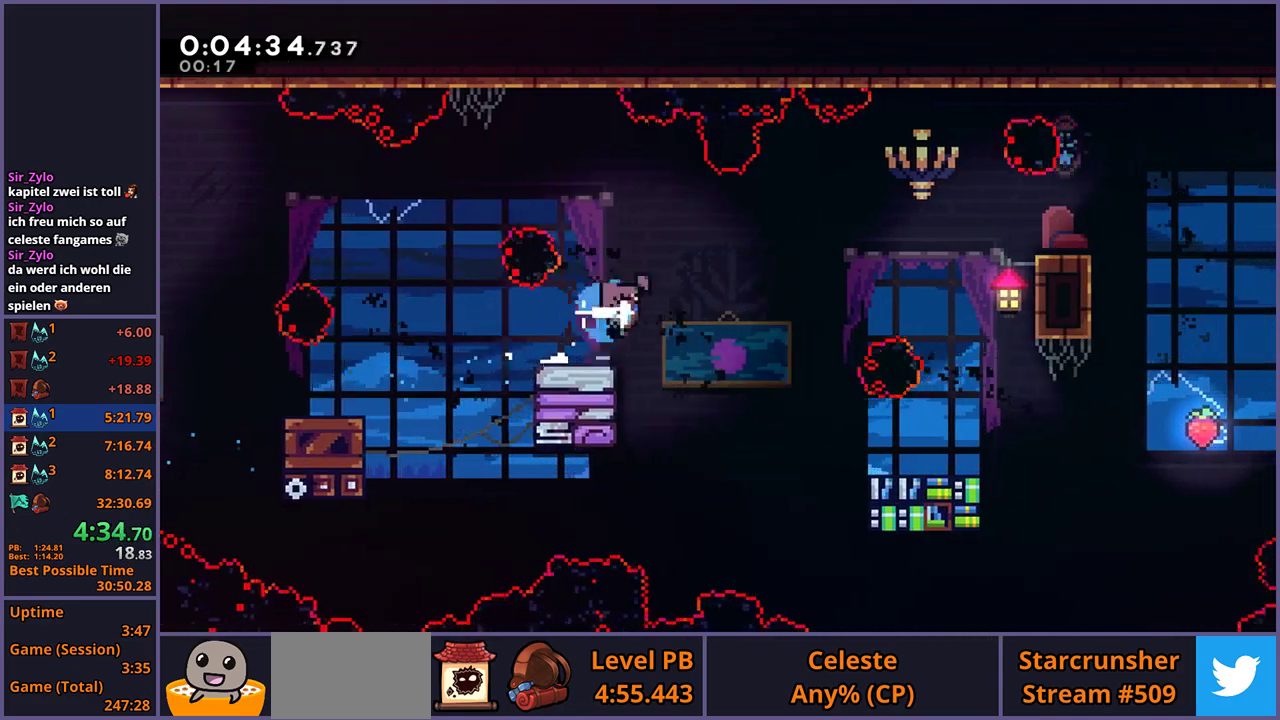
{"buttons": [], "left_stick": "center", "right_stick": "center", "events": [[33, "R1", "up"], [417, "left_stick", "center"]]}
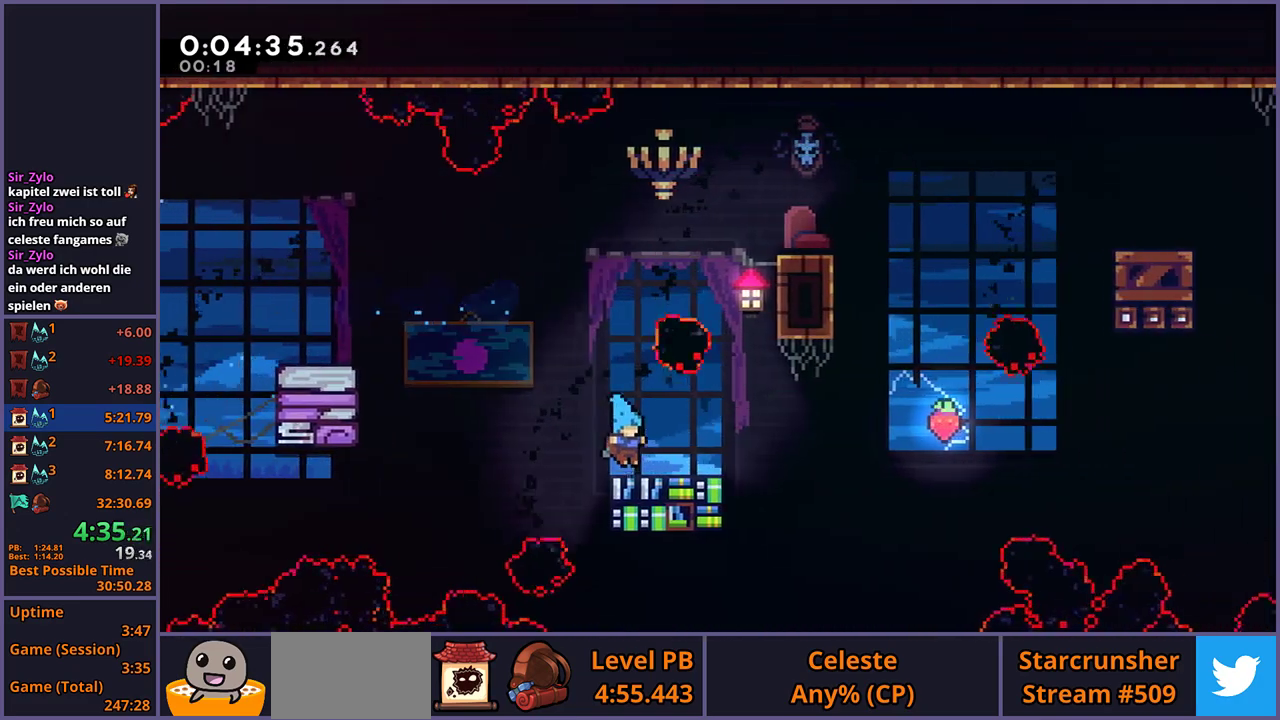
{"buttons": ["R1"], "left_stick": "down-right", "right_stick": "center", "events": [[333, "left_stick", "down-right"], [433, "R1", "down"]]}
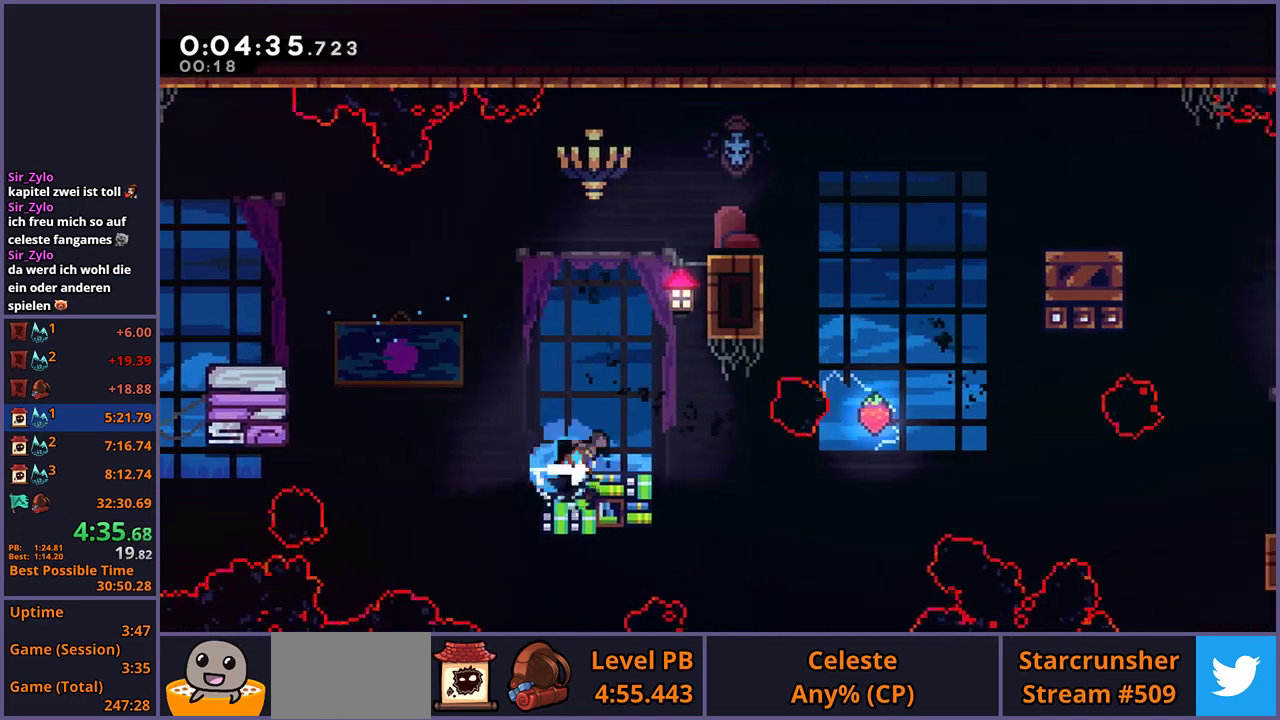
{"buttons": [], "left_stick": "right", "right_stick": "center", "events": [[133, "CROSS", "down"], [183, "left_stick", "right"], [233, "R1", "up"], [400, "CROSS", "up"]]}
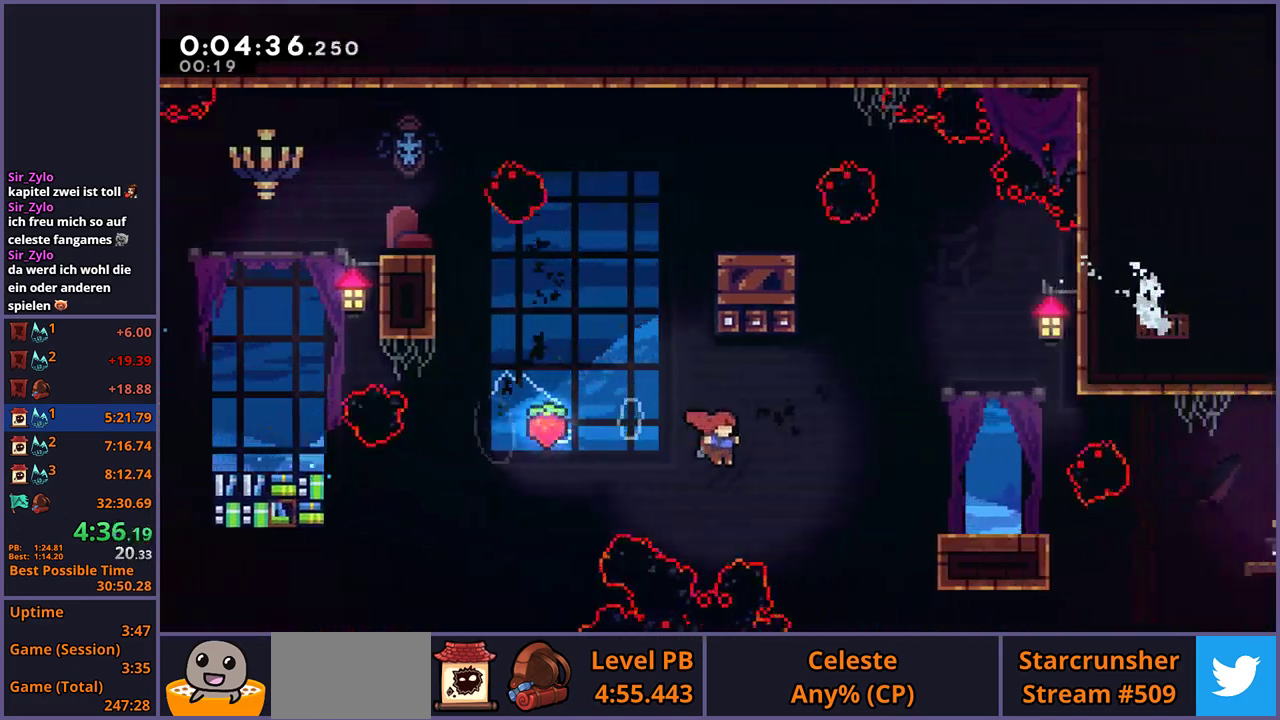
{"buttons": [], "left_stick": "down-right", "right_stick": "center", "events": [[117, "R1", "down"], [200, "R1", "up"], [433, "left_stick", "down-right"]]}
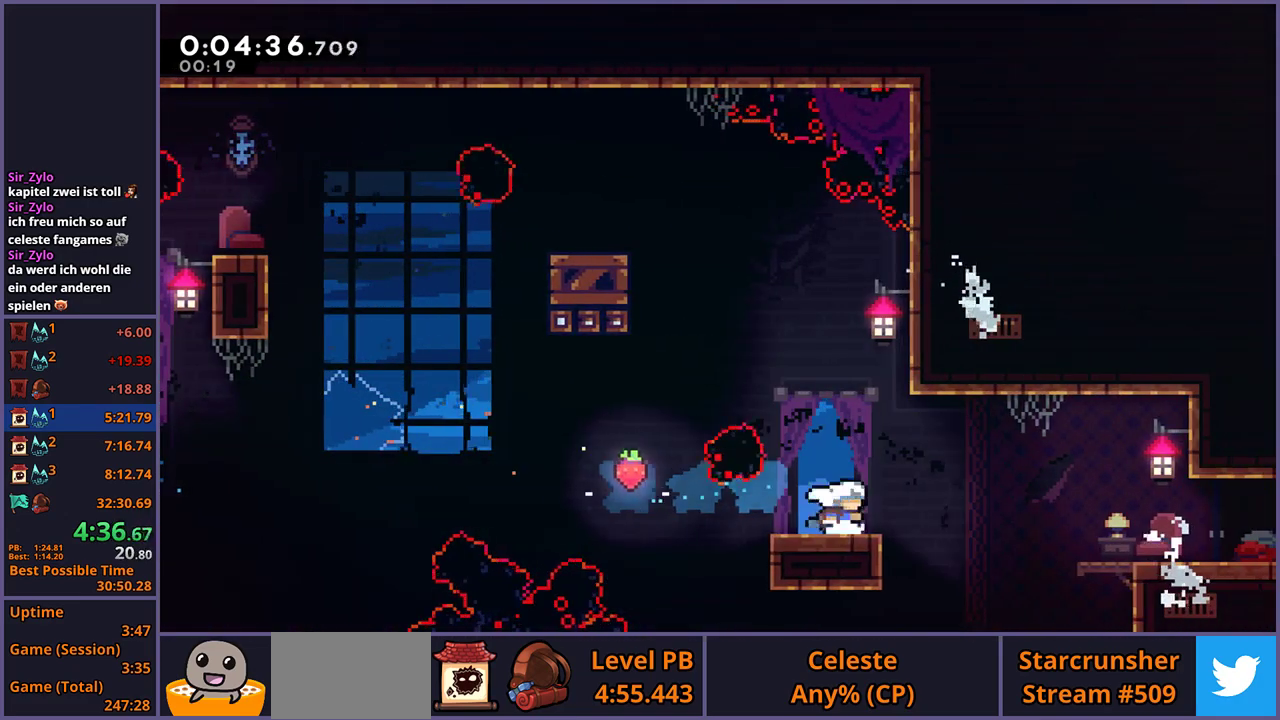
{"buttons": ["CROSS"], "left_stick": "right", "right_stick": "center", "events": [[33, "R1", "down"], [117, "CROSS", "down"], [200, "R1", "up"], [233, "CROSS", "up"], [283, "left_stick", "right"], [467, "CROSS", "down"]]}
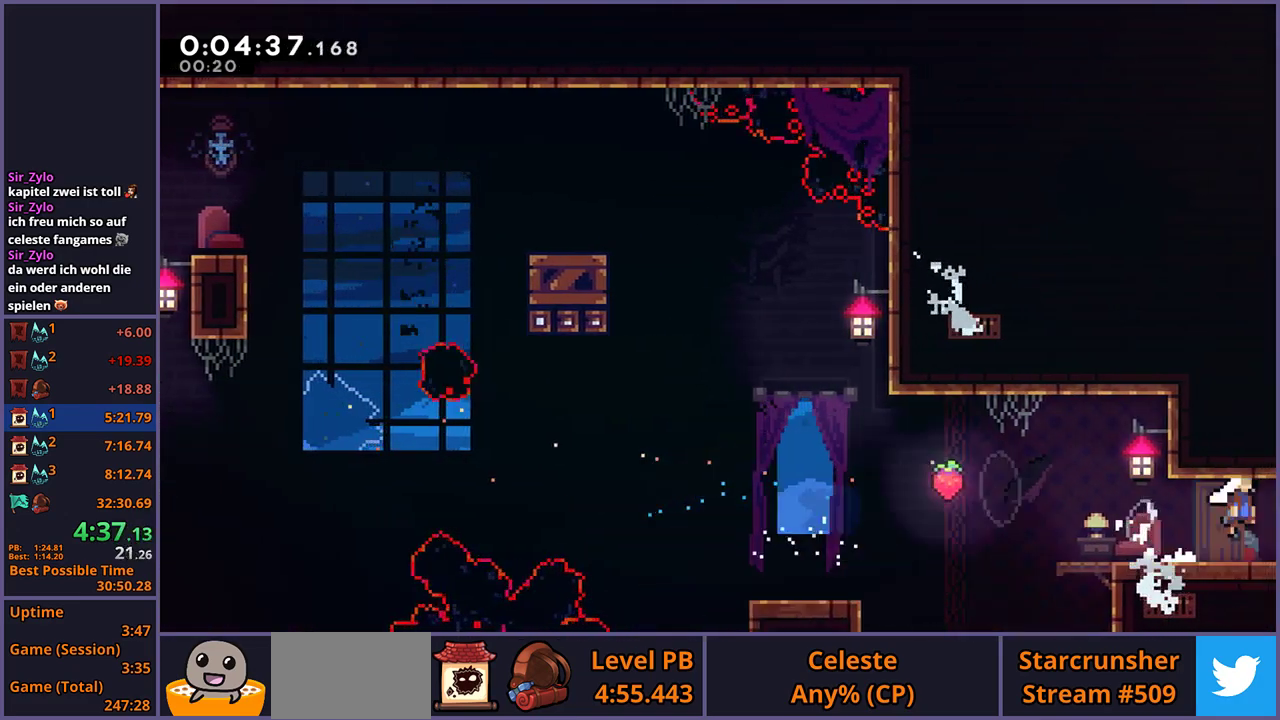
{"buttons": ["CROSS"], "left_stick": "up-right", "right_stick": "center", "events": [[100, "left_stick", "center"], [333, "left_stick", "up-right"]]}
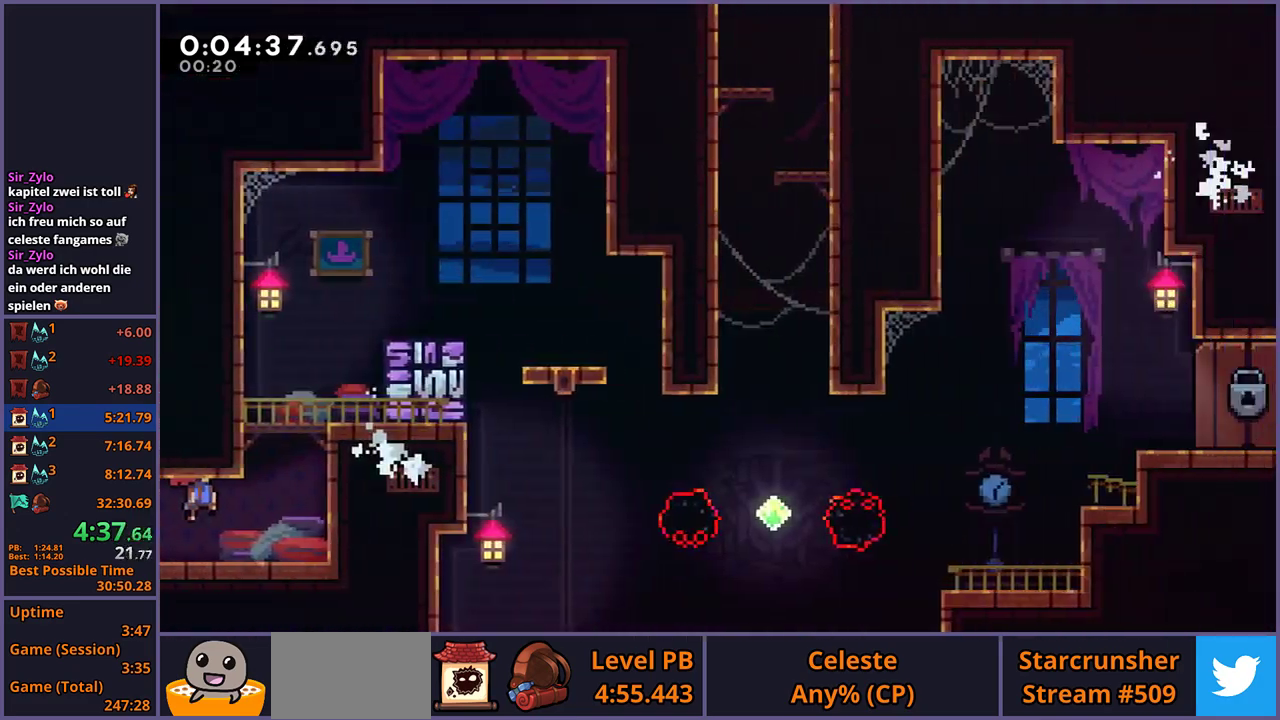
{"buttons": [], "left_stick": "up-right", "right_stick": "center", "events": [[300, "CROSS", "up"], [300, "R1", "down"], [450, "R1", "up"]]}
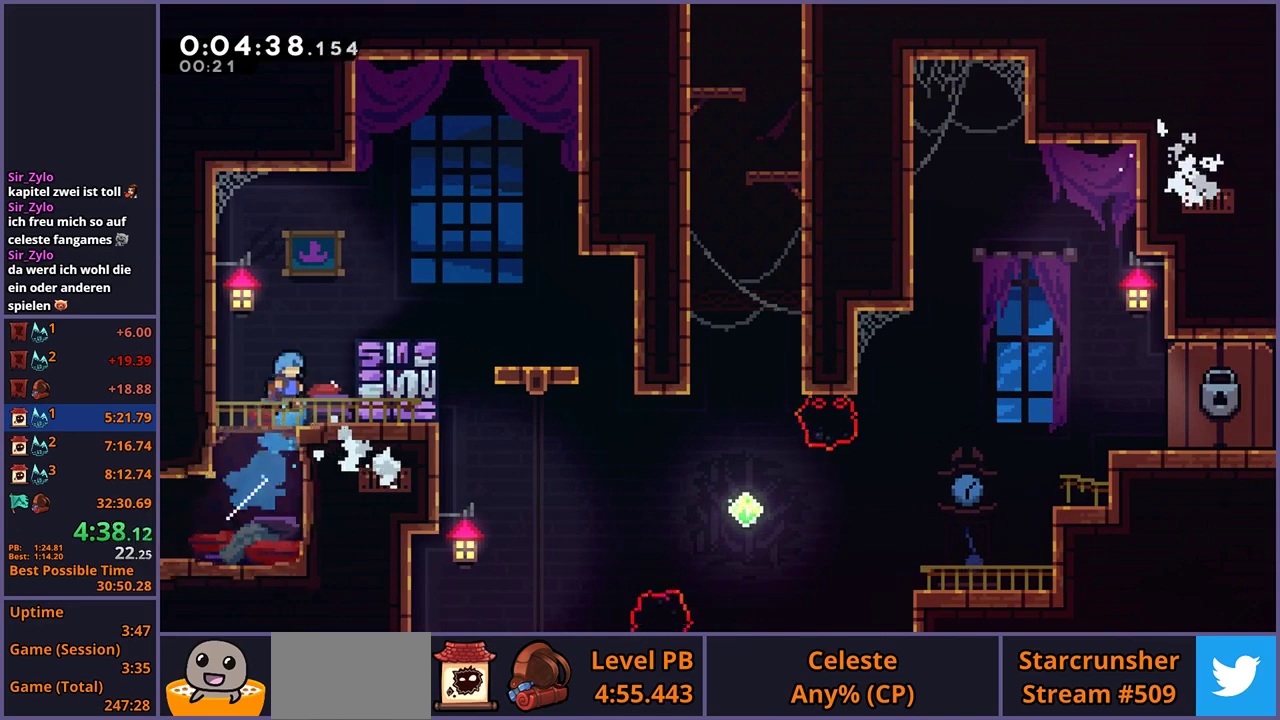
{"buttons": ["L1"], "left_stick": "right", "right_stick": "center", "events": [[83, "L1", "down"], [217, "CROSS", "down"], [283, "left_stick", "right"], [367, "CROSS", "up"]]}
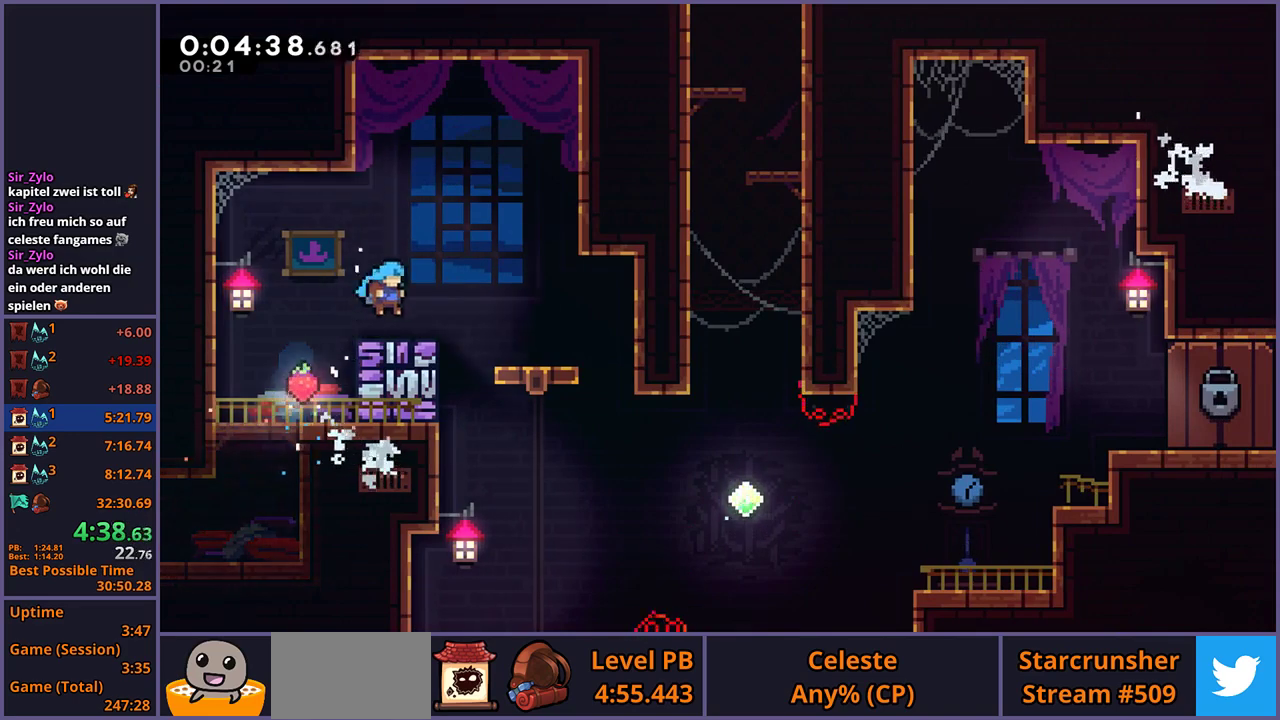
{"buttons": [], "left_stick": "up-left", "right_stick": "center", "events": [[33, "L1", "up"], [283, "left_stick", "up-left"]]}
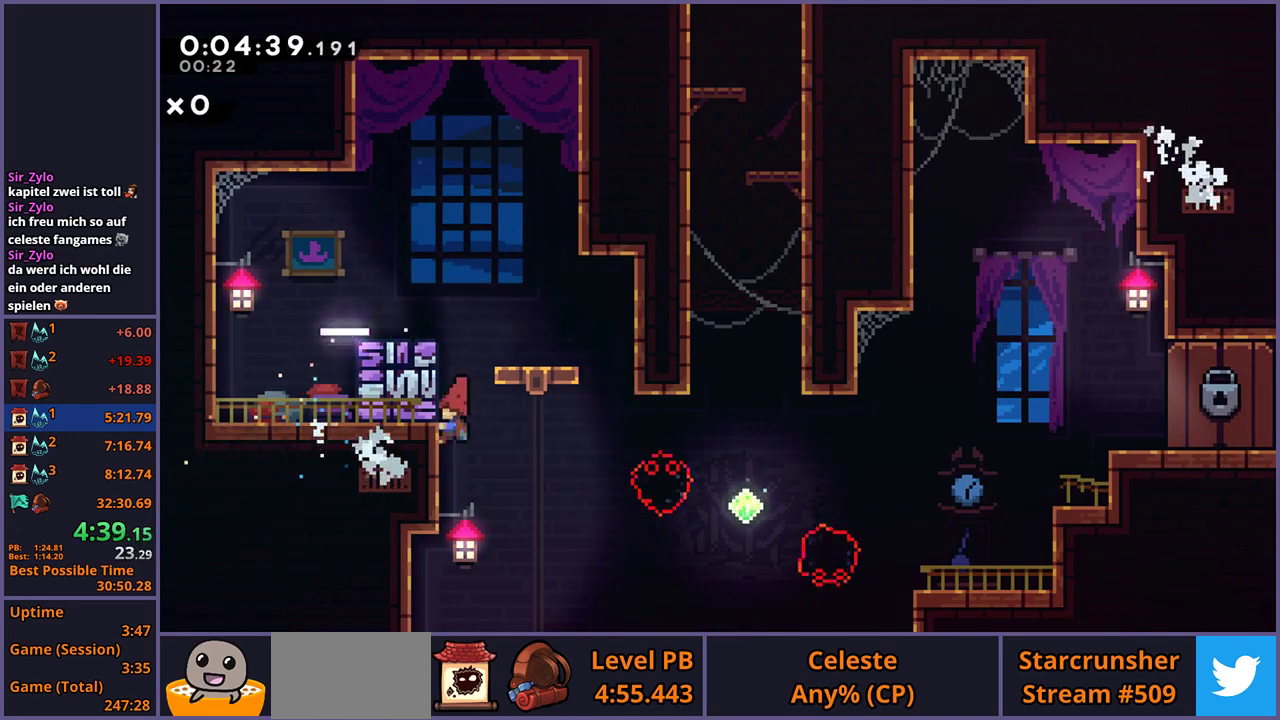
{"buttons": [], "left_stick": "right", "right_stick": "center", "events": [[100, "left_stick", "right"], [417, "R1", "down"], [500, "R1", "up"]]}
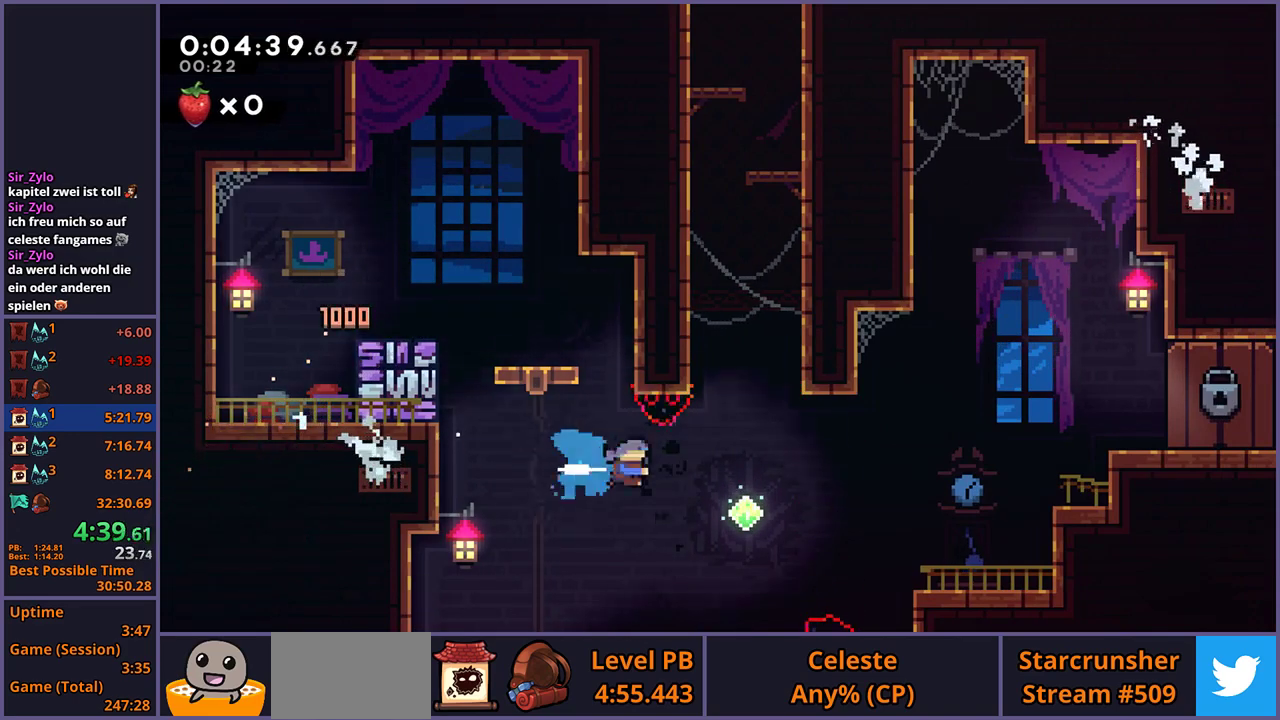
{"buttons": ["R1"], "left_stick": "up", "right_stick": "center", "events": [[283, "left_stick", "up"], [300, "R1", "down"]]}
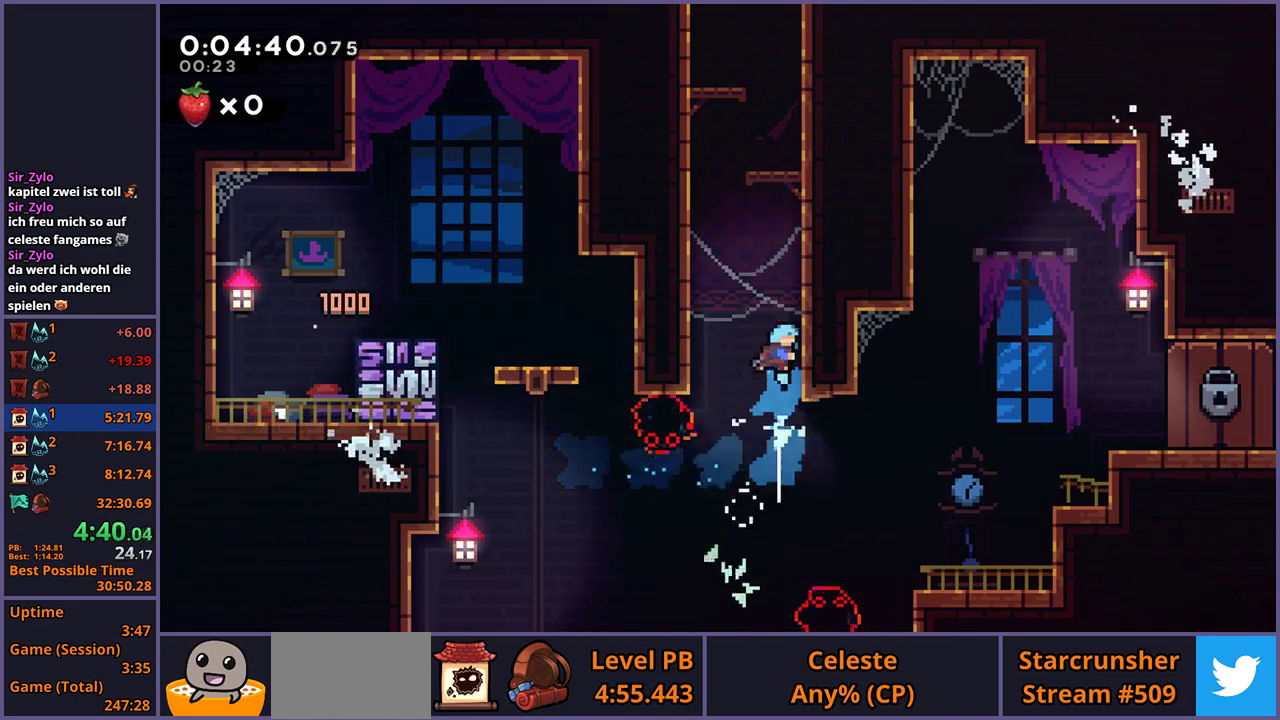
{"buttons": ["R1"], "left_stick": "up-right", "right_stick": "center", "events": [[67, "left_stick", "up-left"], [83, "CROSS", "down"], [183, "R1", "up"], [267, "left_stick", "up"], [317, "CROSS", "up"], [317, "left_stick", "up-right"], [333, "R1", "down"]]}
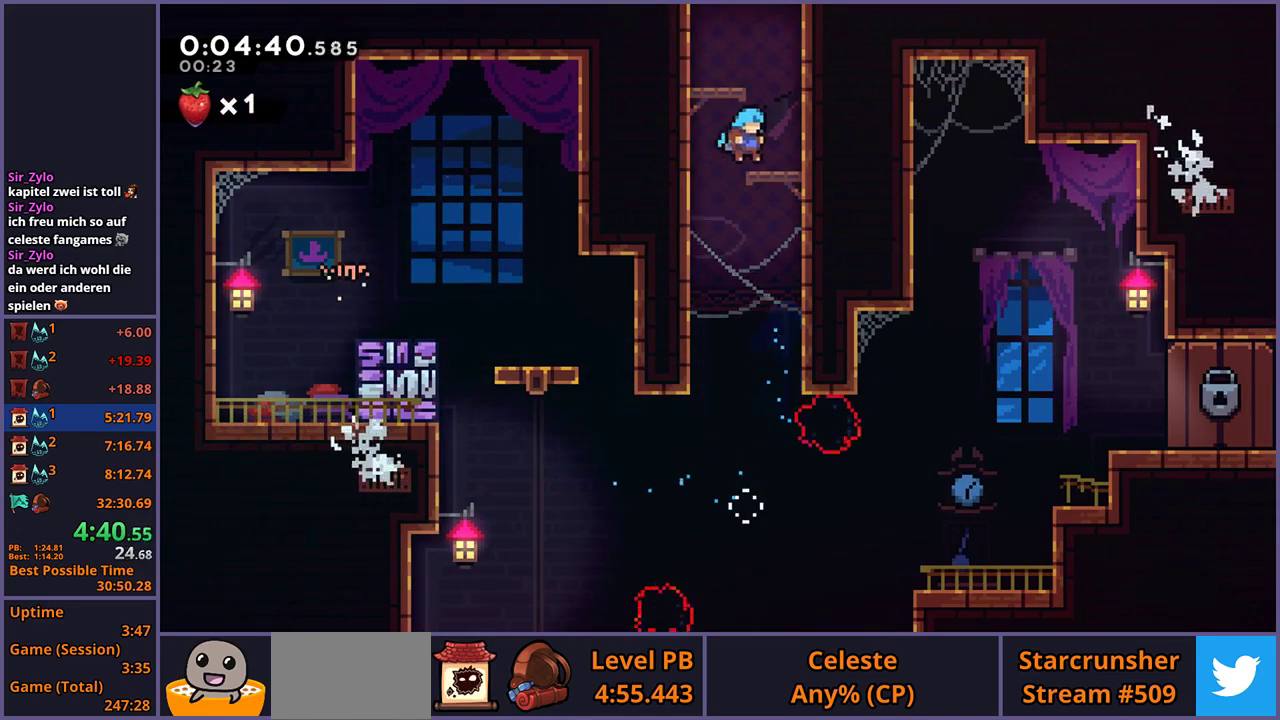
{"buttons": [], "left_stick": "up-left", "right_stick": "center", "events": [[33, "R1", "up"], [100, "CROSS", "down"], [267, "left_stick", "up-left"], [500, "CROSS", "up"]]}
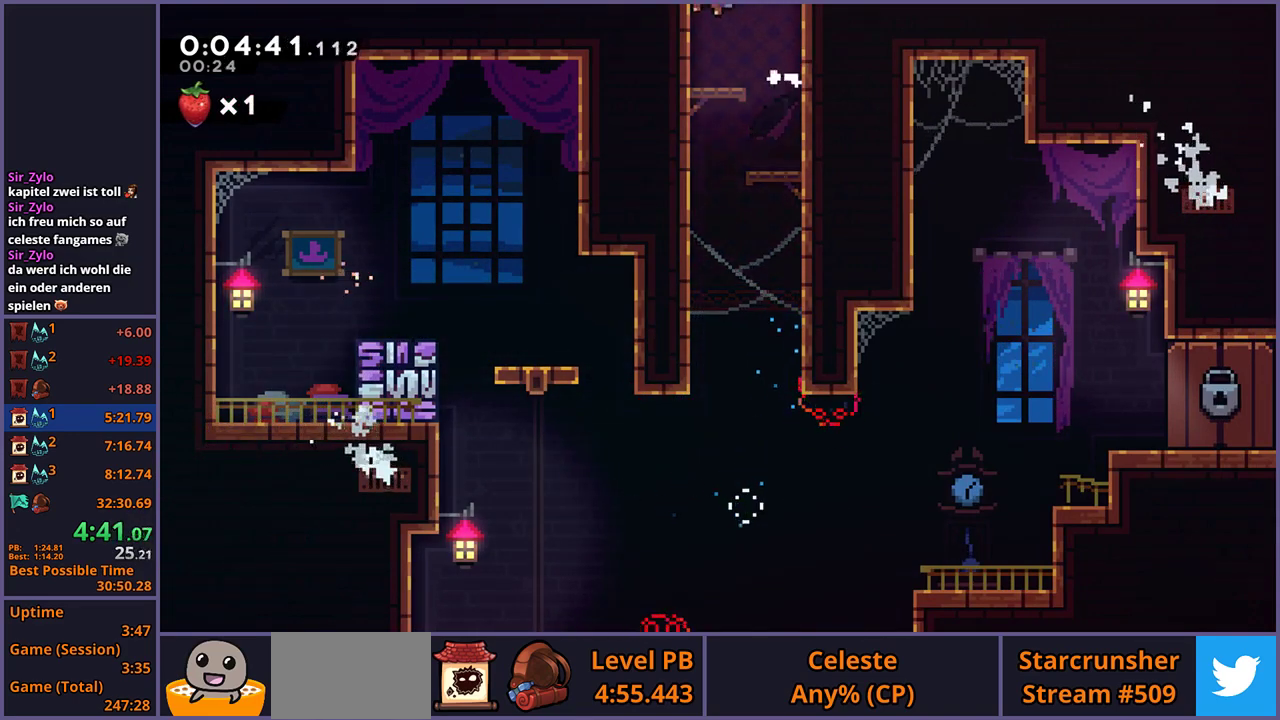
{"buttons": [], "left_stick": "center", "right_stick": "center", "events": [[200, "left_stick", "center"]]}
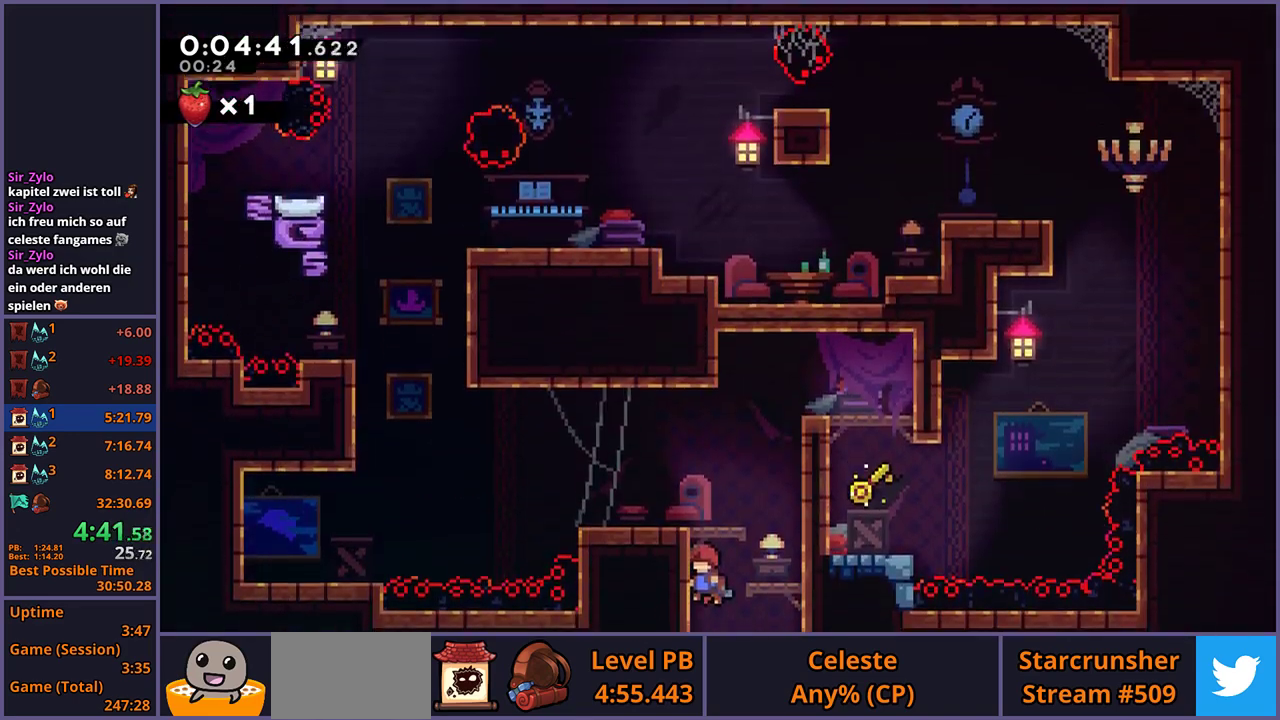
{"buttons": ["R1"], "left_stick": "left", "right_stick": "center", "events": [[250, "left_stick", "left"], [333, "R1", "down"]]}
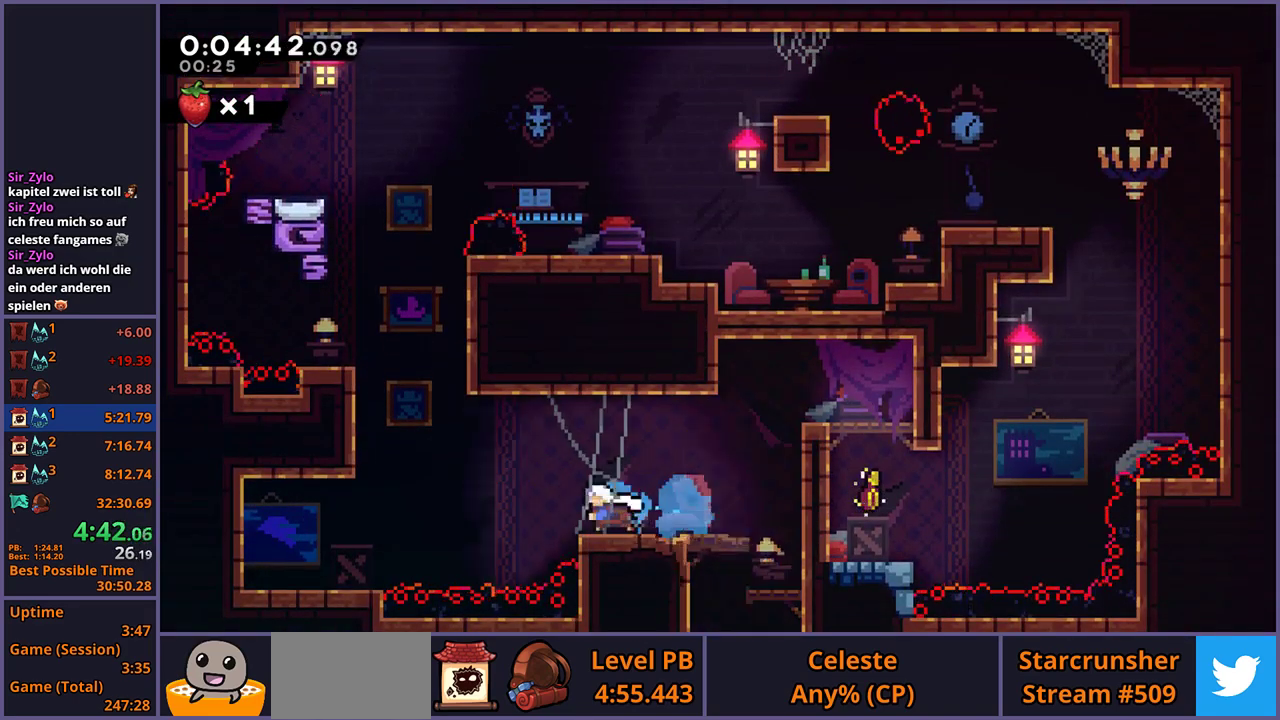
{"buttons": [], "left_stick": "up-right", "right_stick": "center", "events": [[50, "CROSS", "down"], [100, "left_stick", "up-left"], [150, "R1", "up"], [183, "CROSS", "up"], [250, "R1", "down"], [250, "left_stick", "up"], [367, "R1", "up"], [417, "left_stick", "up-right"]]}
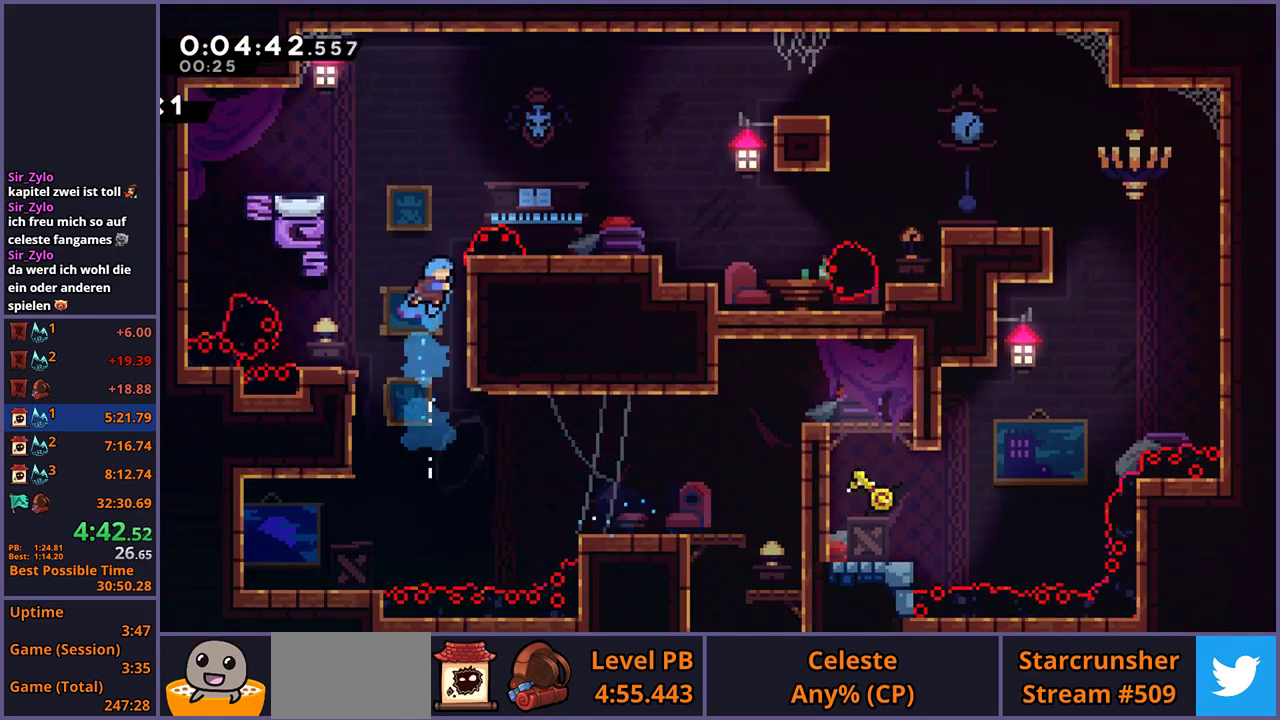
{"buttons": [], "left_stick": "down-right", "right_stick": "center", "events": [[33, "L1", "down"], [183, "left_stick", "right"], [267, "CROSS", "down"], [350, "CROSS", "up"], [400, "left_stick", "down-right"], [467, "L1", "up"]]}
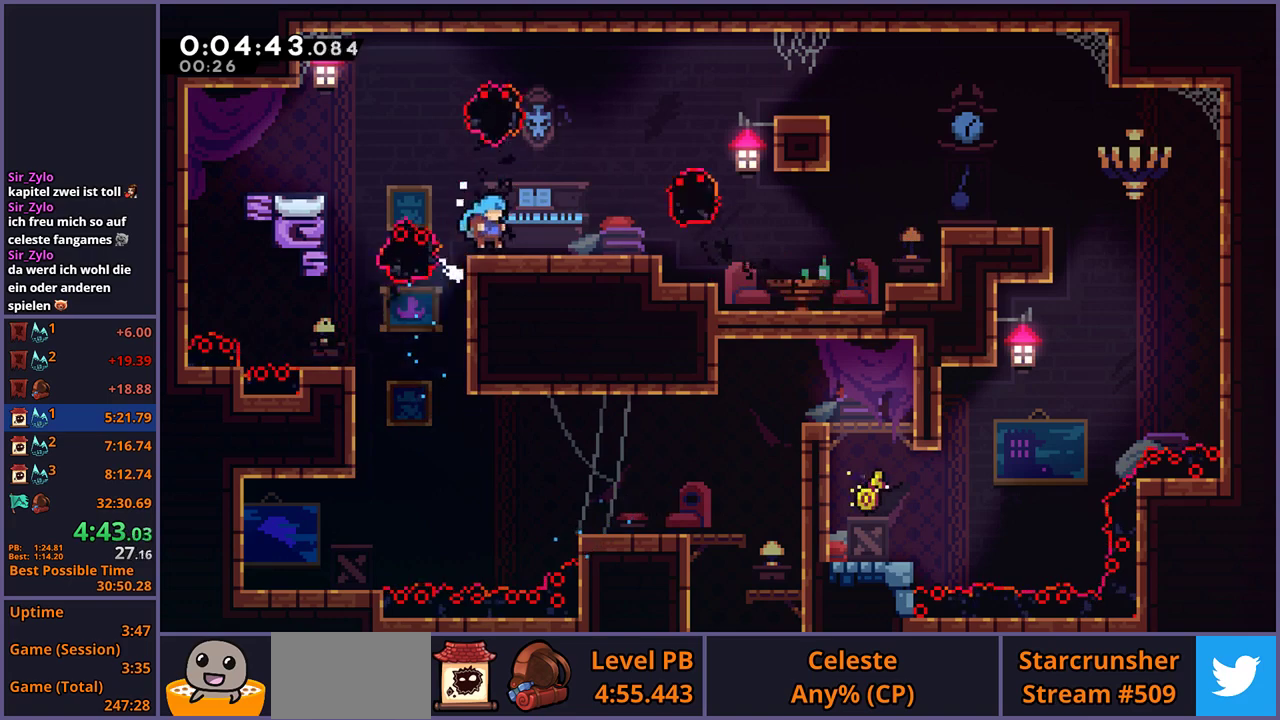
{"buttons": ["CROSS"], "left_stick": "down-right", "right_stick": "center", "events": [[100, "R1", "down"], [300, "CROSS", "down"], [433, "R1", "up"]]}